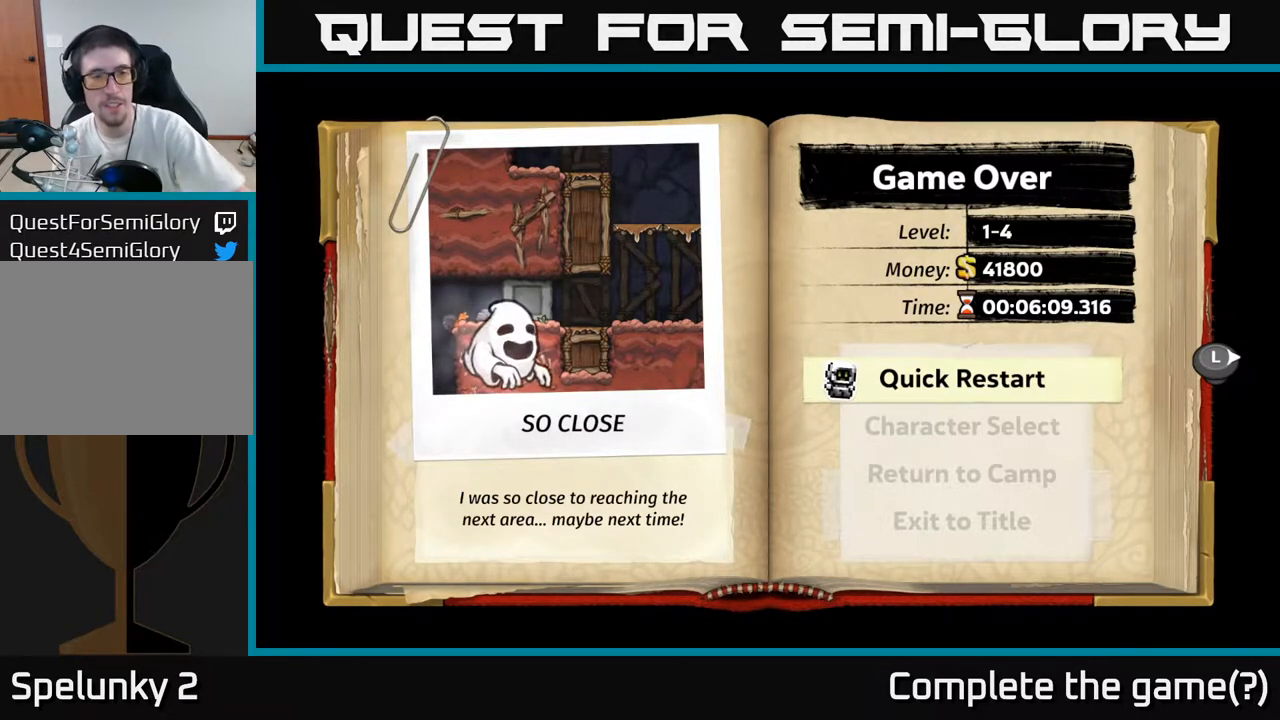
Gameplay with a controller (Xbox layout); each line is a JSON object with the inputs held at the frame after it. "events" lists button and stick changes between this image and that frame as [ms after this image, input, new state], when the widget could be followed in between.
{"buttons": ["A"], "left_stick": "center", "right_stick": "center", "events": [[433, "A", "down"]]}
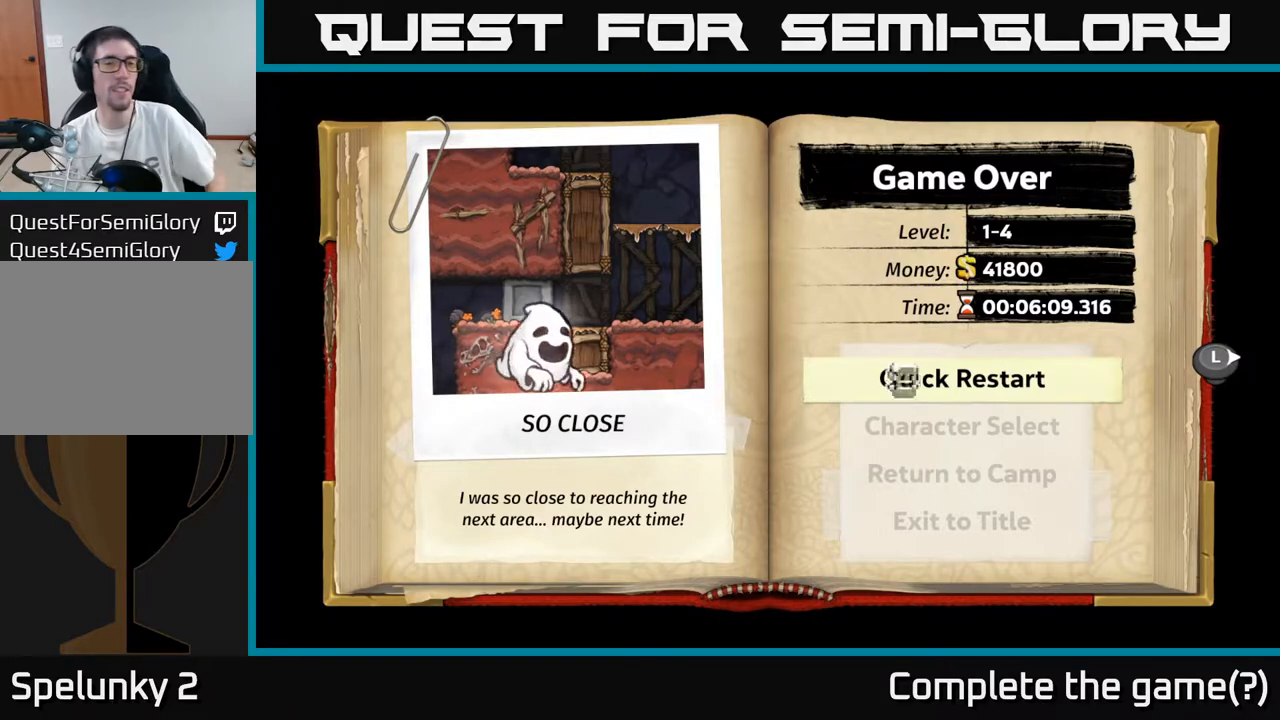
{"buttons": [], "left_stick": "center", "right_stick": "center", "events": [[50, "A", "up"]]}
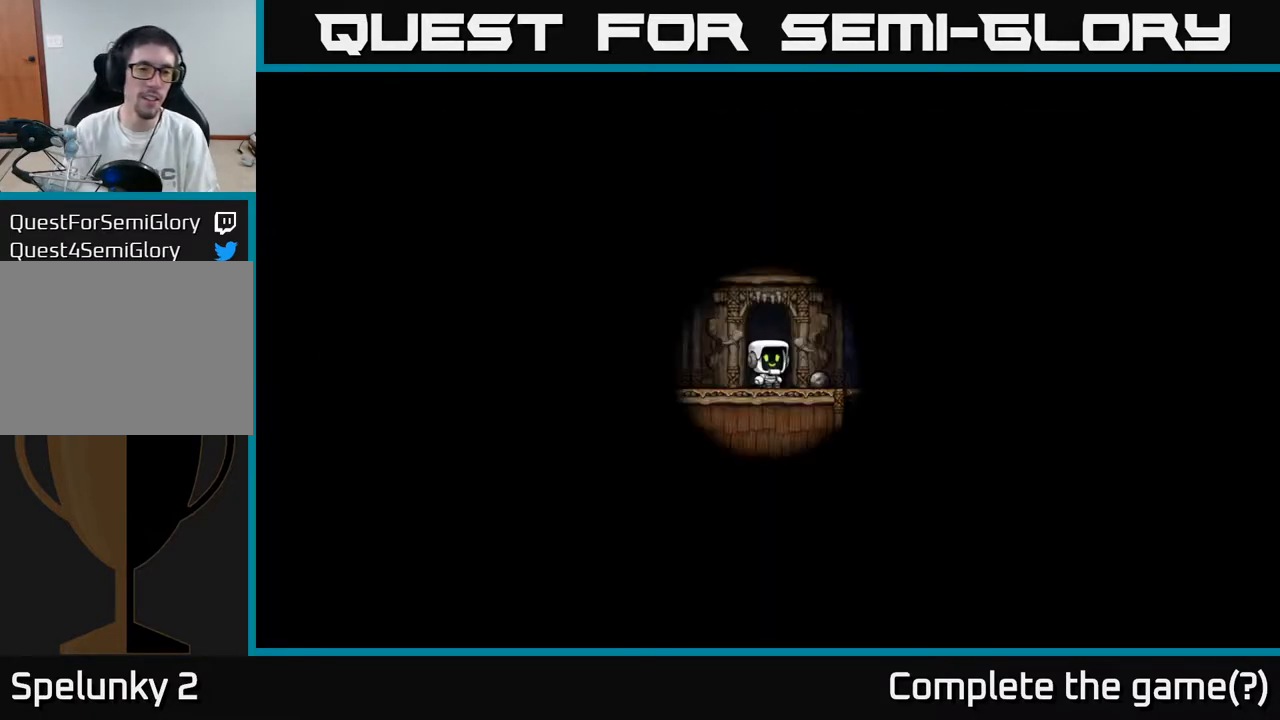
{"buttons": [], "left_stick": "center", "right_stick": "center", "events": []}
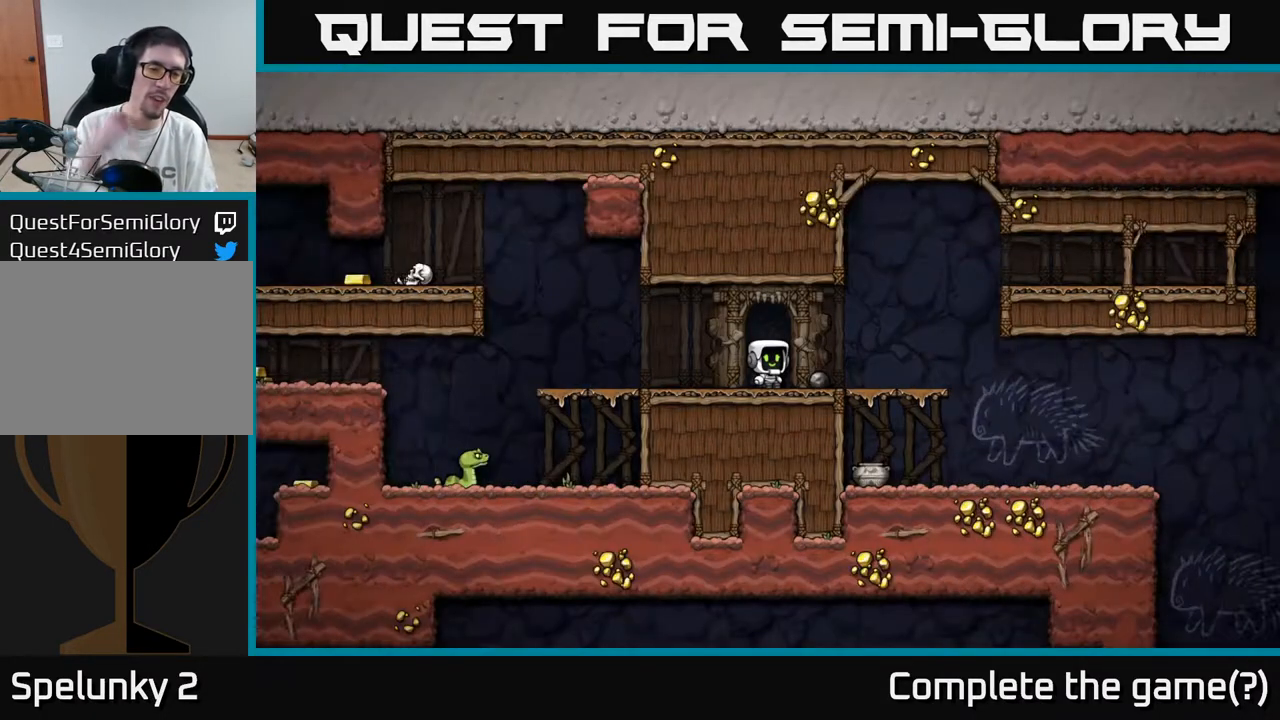
{"buttons": [], "left_stick": "center", "right_stick": "center", "events": []}
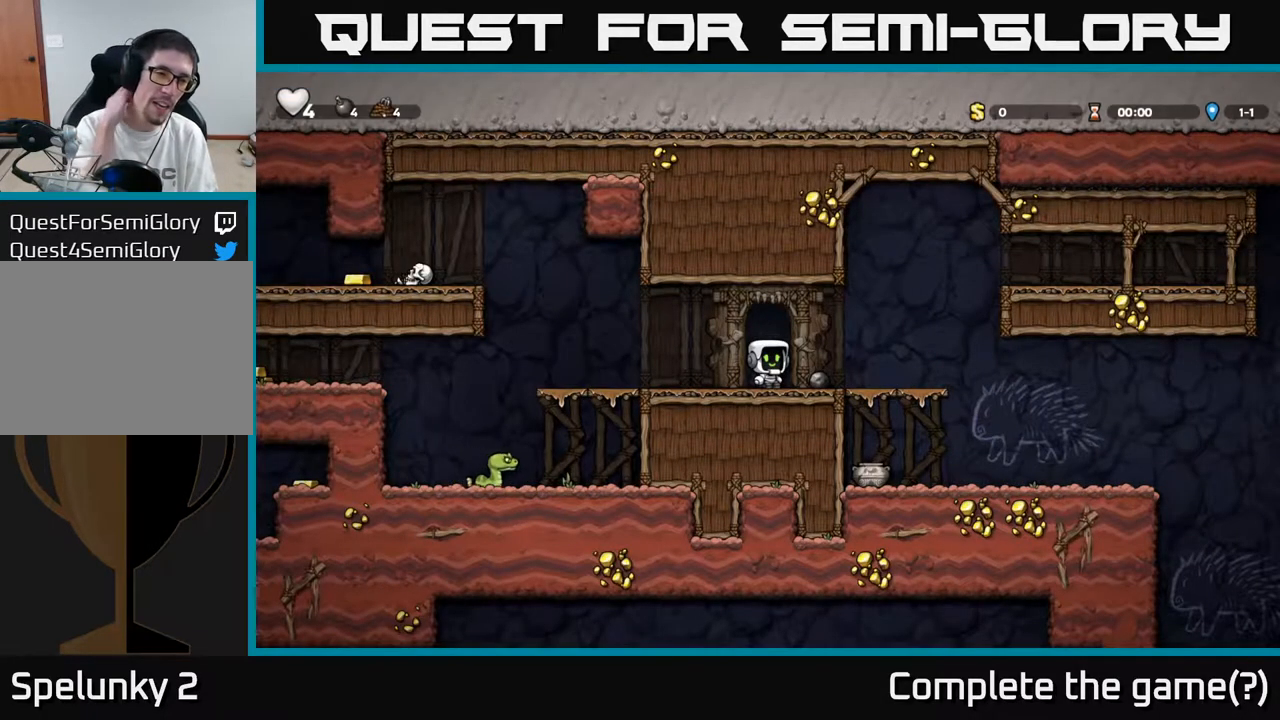
{"buttons": [], "left_stick": "center", "right_stick": "center", "events": [[283, "DPAD_LEFT", "down"], [483, "DPAD_LEFT", "up"]]}
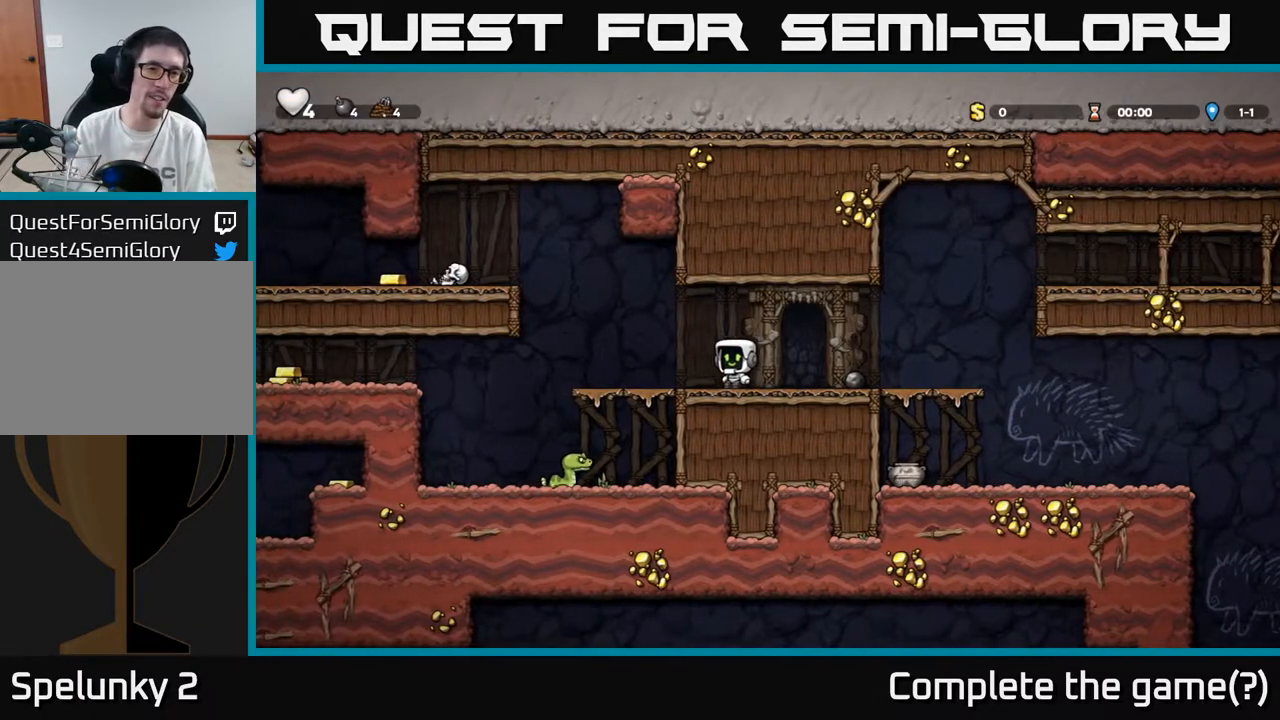
{"buttons": ["DPAD_LEFT"], "left_stick": "center", "right_stick": "center", "events": [[317, "DPAD_LEFT", "down"]]}
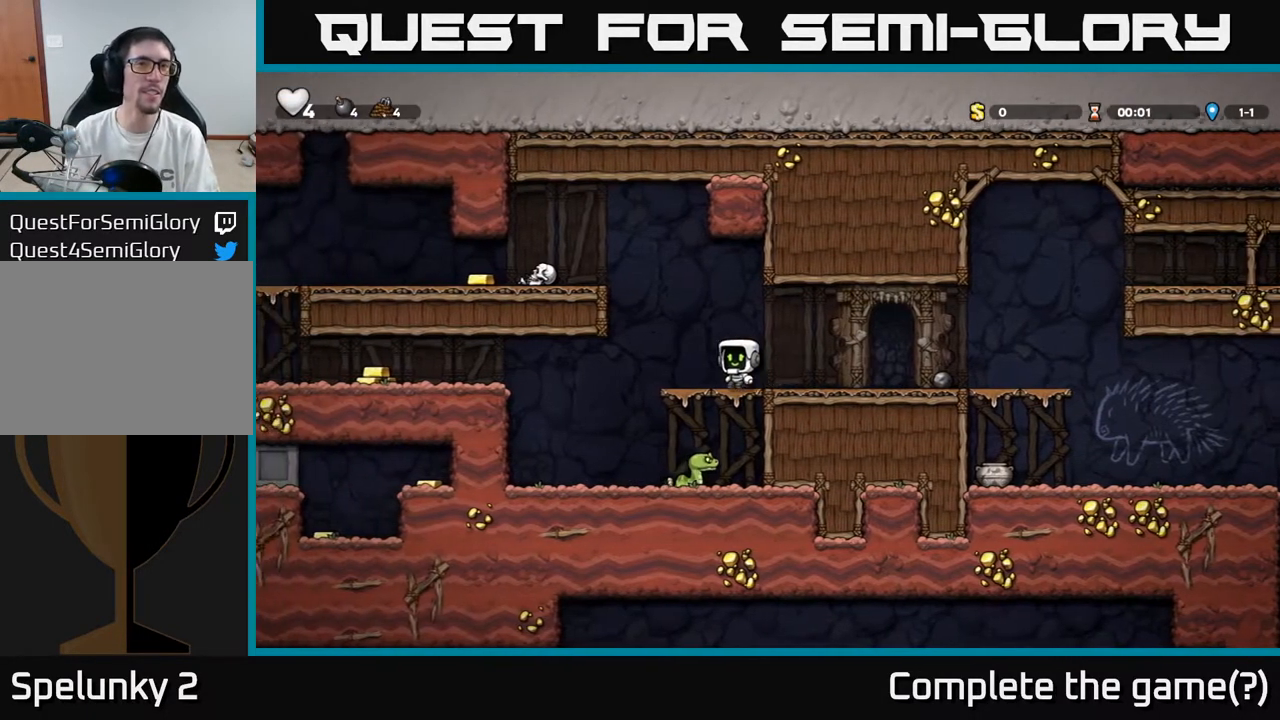
{"buttons": ["A", "DPAD_LEFT"], "left_stick": "center", "right_stick": "center", "events": [[17, "A", "down"], [183, "A", "up"], [350, "A", "down"], [367, "X", "down"], [500, "X", "up"]]}
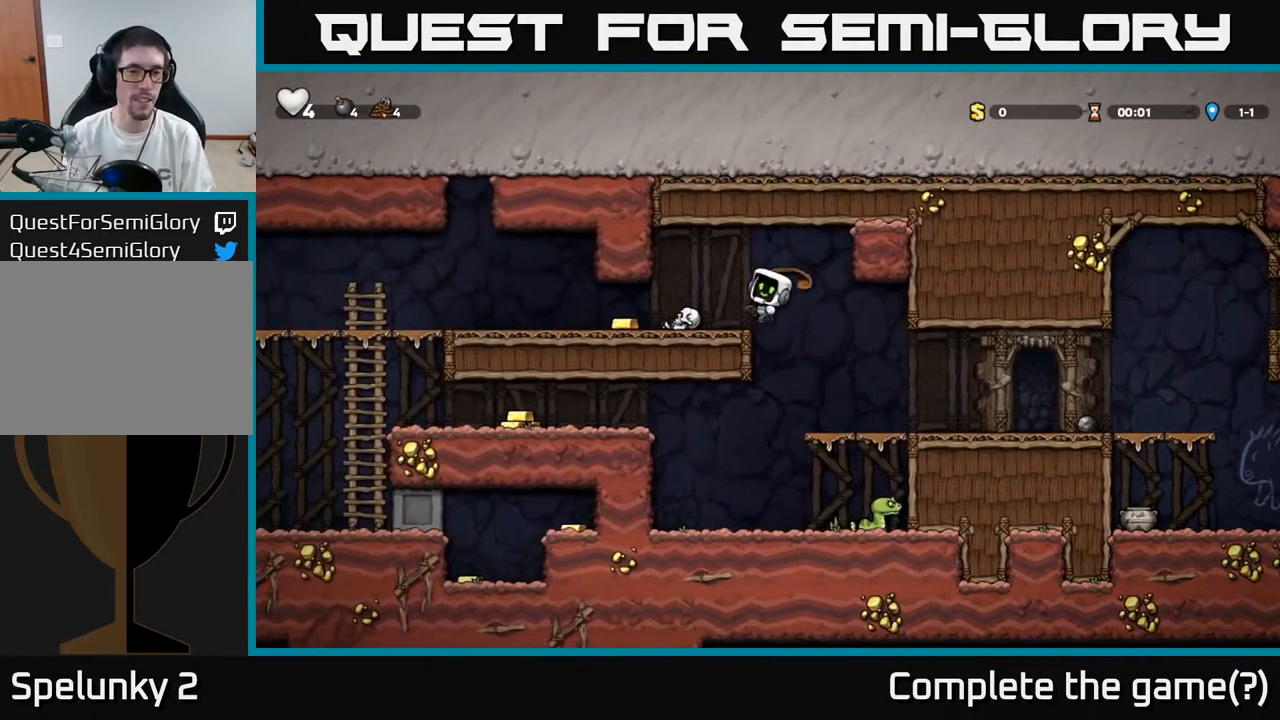
{"buttons": ["DPAD_LEFT"], "left_stick": "center", "right_stick": "center", "events": [[33, "A", "up"], [100, "DPAD_LEFT", "up"], [483, "DPAD_LEFT", "down"]]}
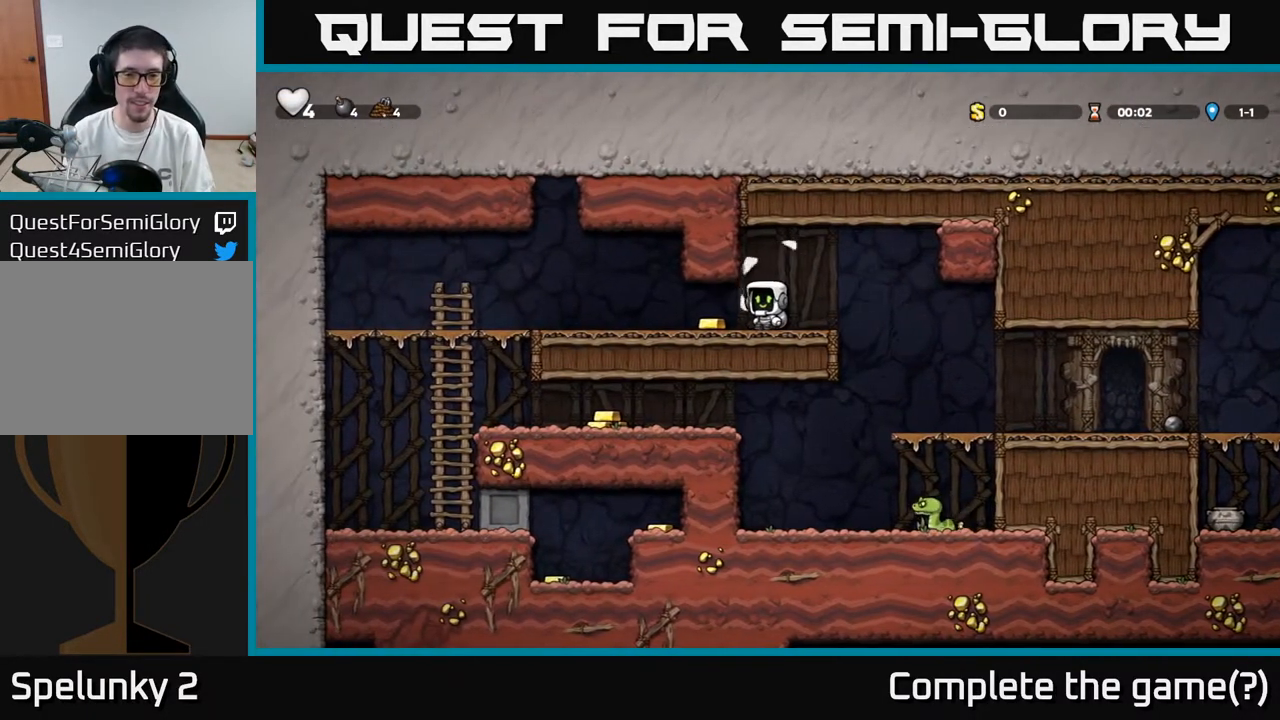
{"buttons": ["DPAD_LEFT"], "left_stick": "center", "right_stick": "center", "events": []}
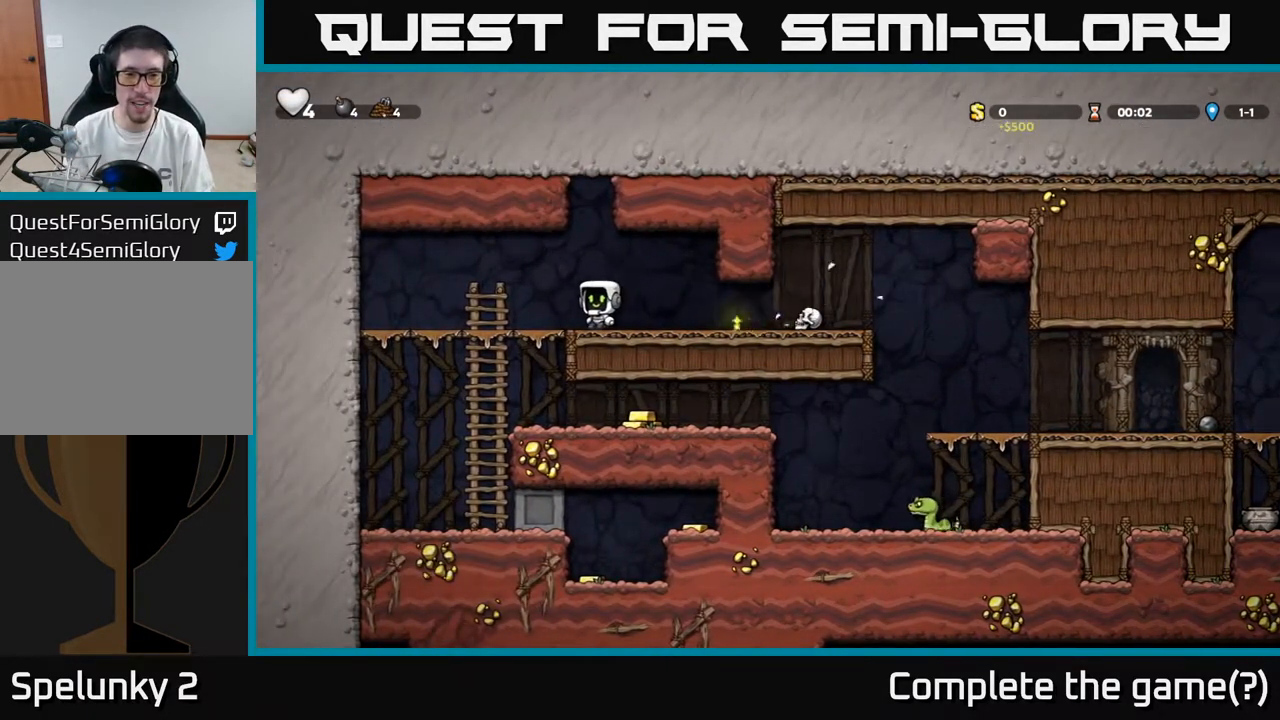
{"buttons": [], "left_stick": "center", "right_stick": "center", "events": [[133, "DPAD_DOWN", "down"], [150, "DPAD_LEFT", "up"], [200, "A", "down"], [350, "A", "up"], [367, "DPAD_DOWN", "up"]]}
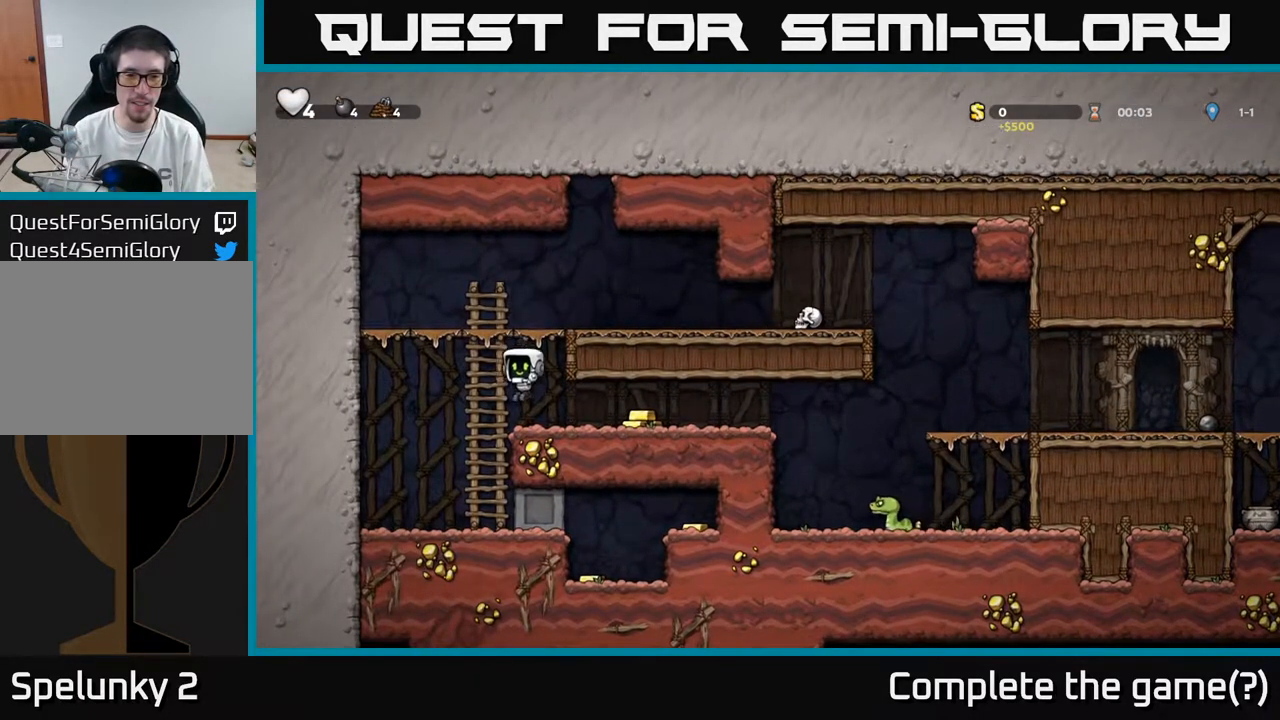
{"buttons": ["DPAD_LEFT"], "left_stick": "center", "right_stick": "center", "events": [[17, "DPAD_RIGHT", "down"], [250, "DPAD_RIGHT", "up"], [300, "DPAD_LEFT", "down"]]}
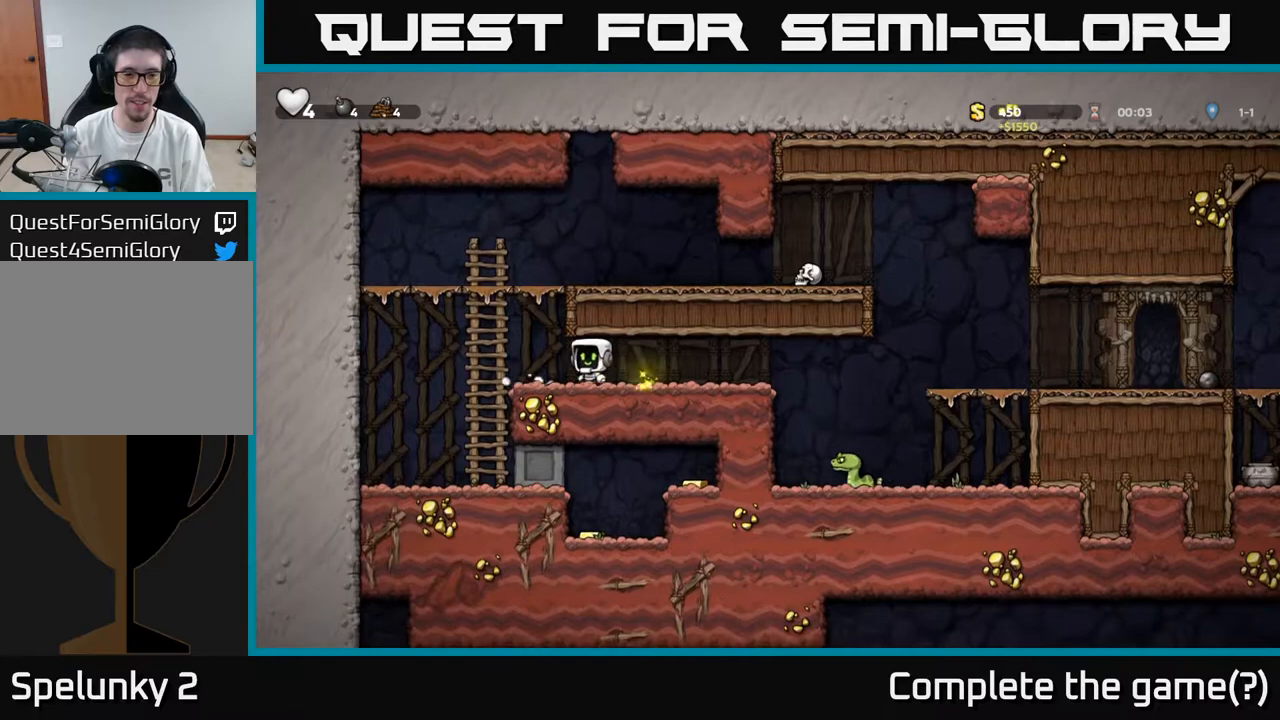
{"buttons": [], "left_stick": "center", "right_stick": "center", "events": [[217, "DPAD_DOWN", "down"], [217, "DPAD_LEFT", "up"], [267, "A", "down"], [333, "DPAD_DOWN", "up"], [350, "A", "up"]]}
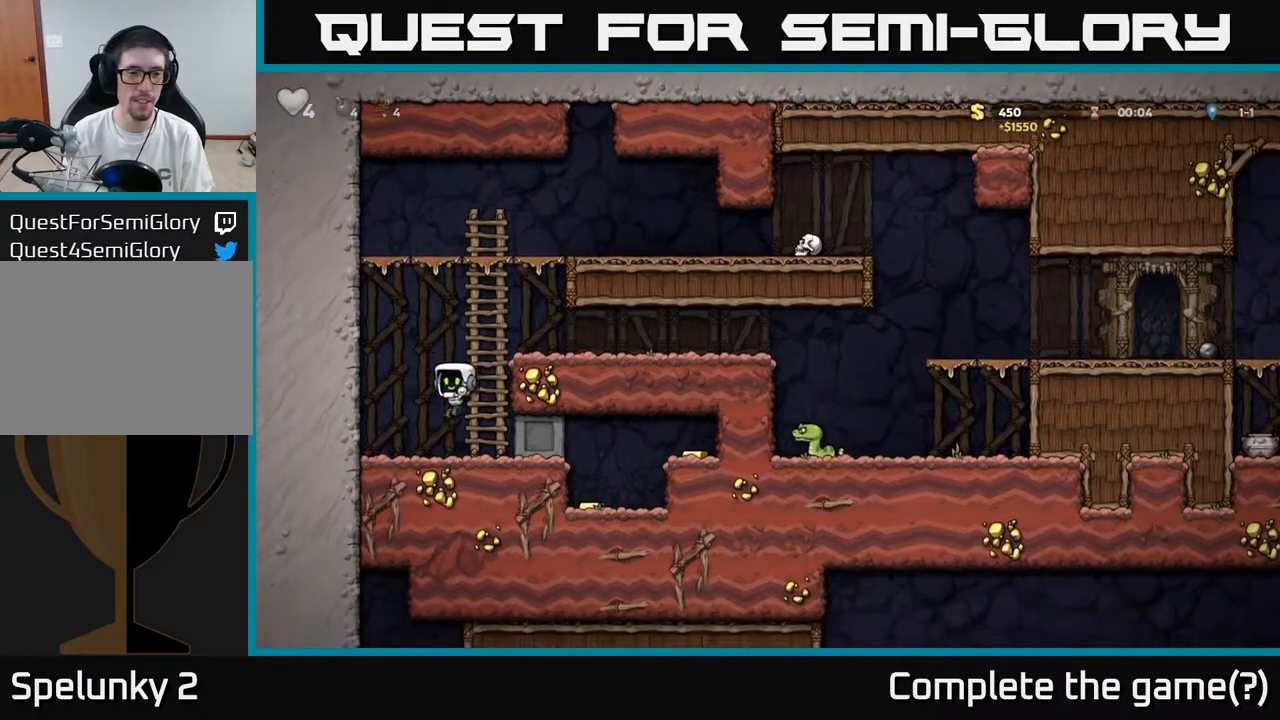
{"buttons": ["DPAD_RIGHT"], "left_stick": "center", "right_stick": "center", "events": [[33, "DPAD_RIGHT", "down"]]}
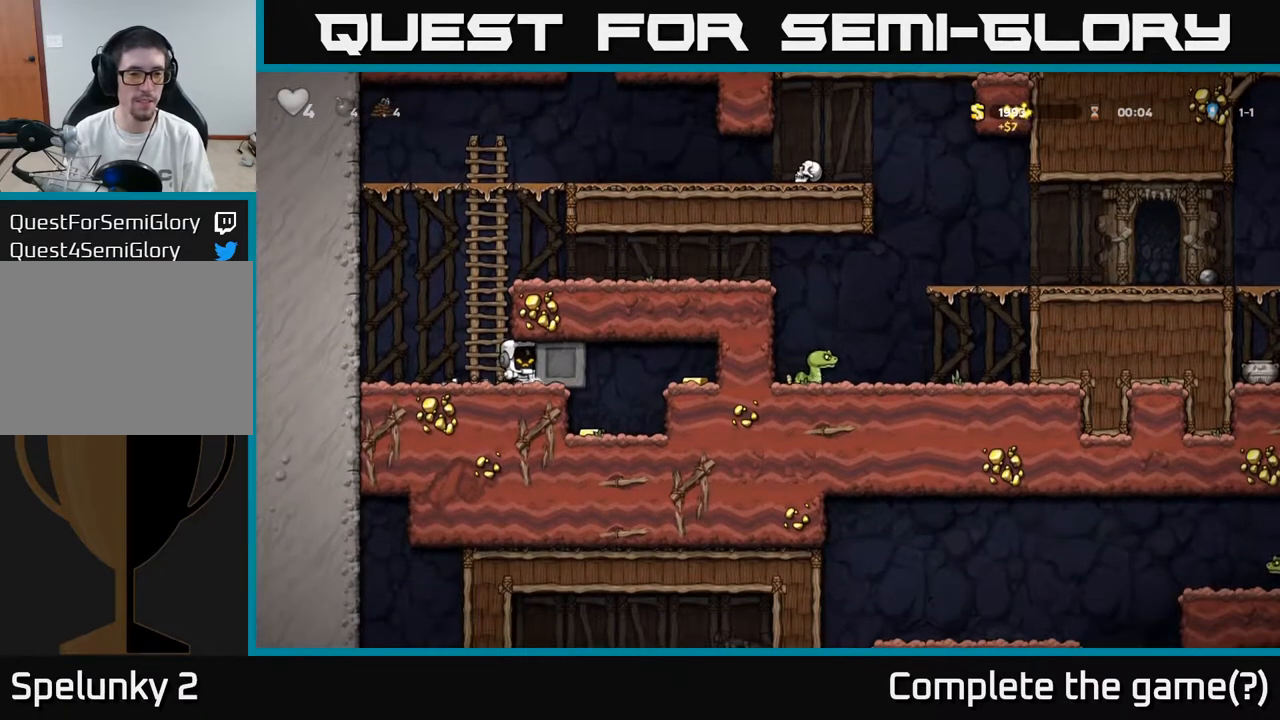
{"buttons": ["DPAD_RIGHT"], "left_stick": "center", "right_stick": "center", "events": []}
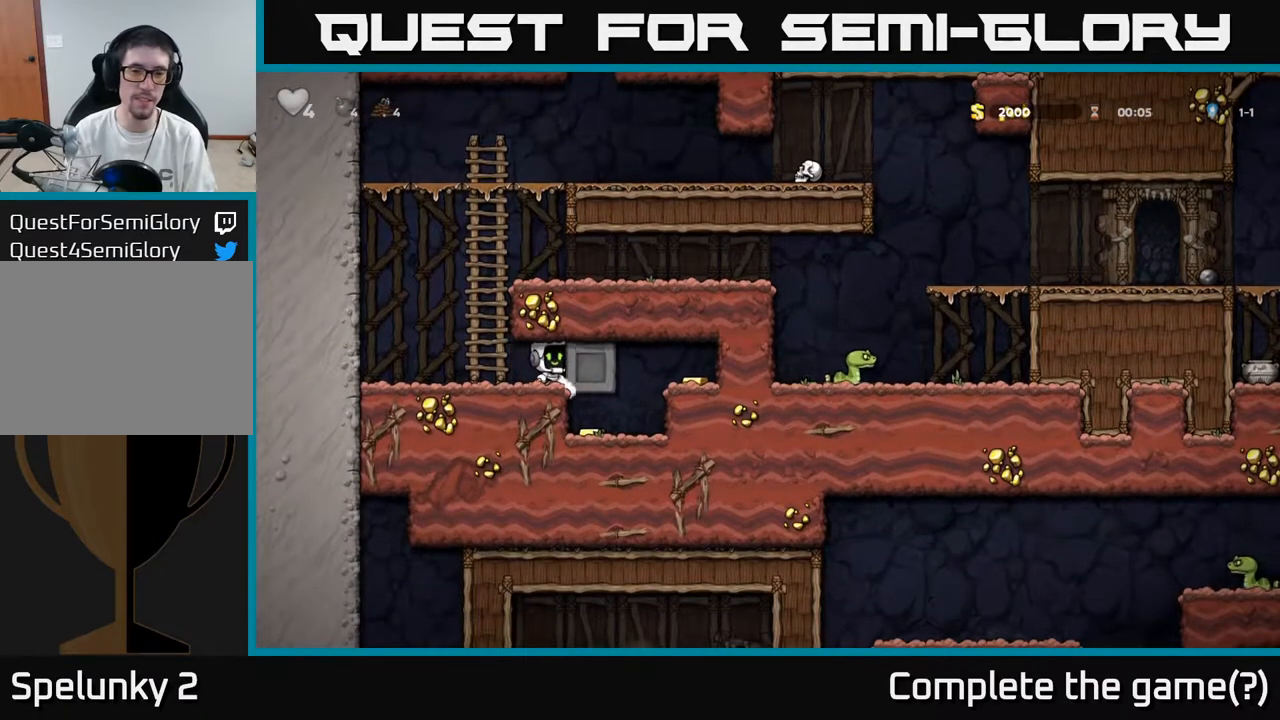
{"buttons": ["DPAD_RIGHT"], "left_stick": "center", "right_stick": "center", "events": [[283, "A", "down"], [417, "A", "up"]]}
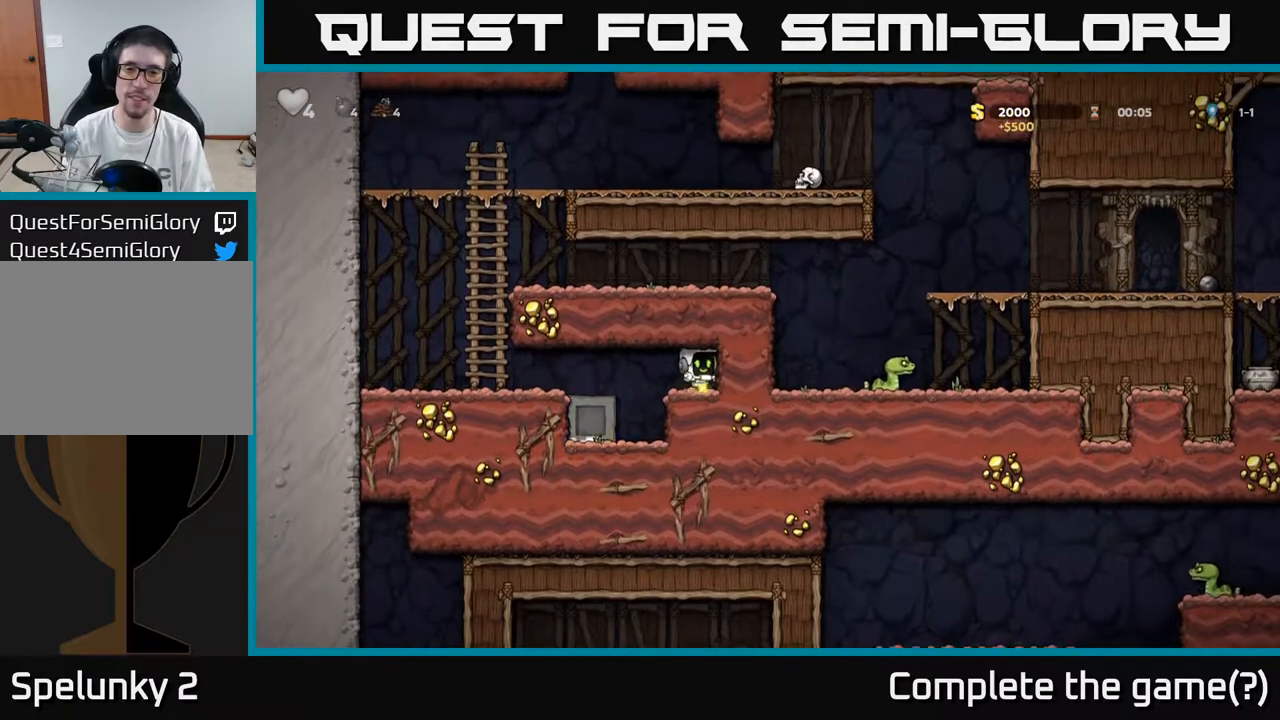
{"buttons": ["DPAD_LEFT"], "left_stick": "center", "right_stick": "center", "events": [[33, "DPAD_RIGHT", "up"], [100, "DPAD_LEFT", "down"], [300, "A", "down"], [433, "A", "up"]]}
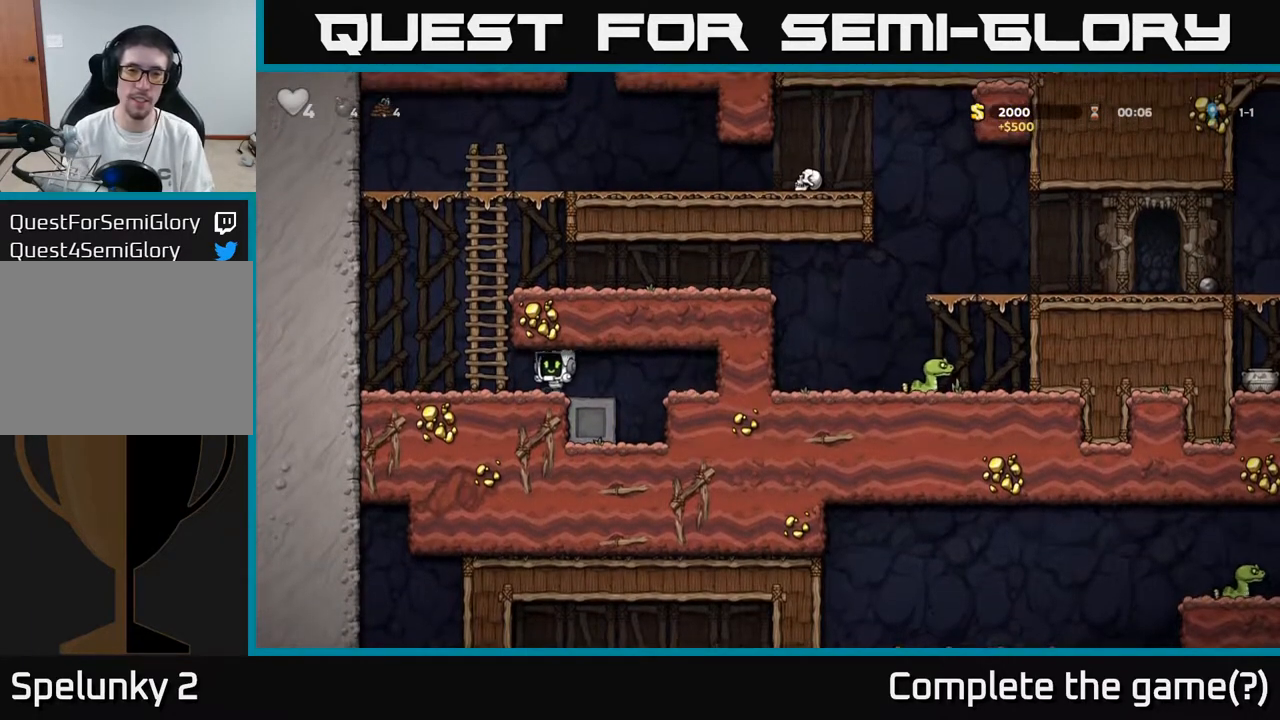
{"buttons": ["A", "DPAD_RIGHT"], "left_stick": "center", "right_stick": "center", "events": [[133, "DPAD_LEFT", "up"], [133, "DPAD_UP", "down"], [183, "A", "down"], [333, "DPAD_RIGHT", "down"], [367, "DPAD_UP", "up"], [383, "A", "up"], [433, "A", "down"]]}
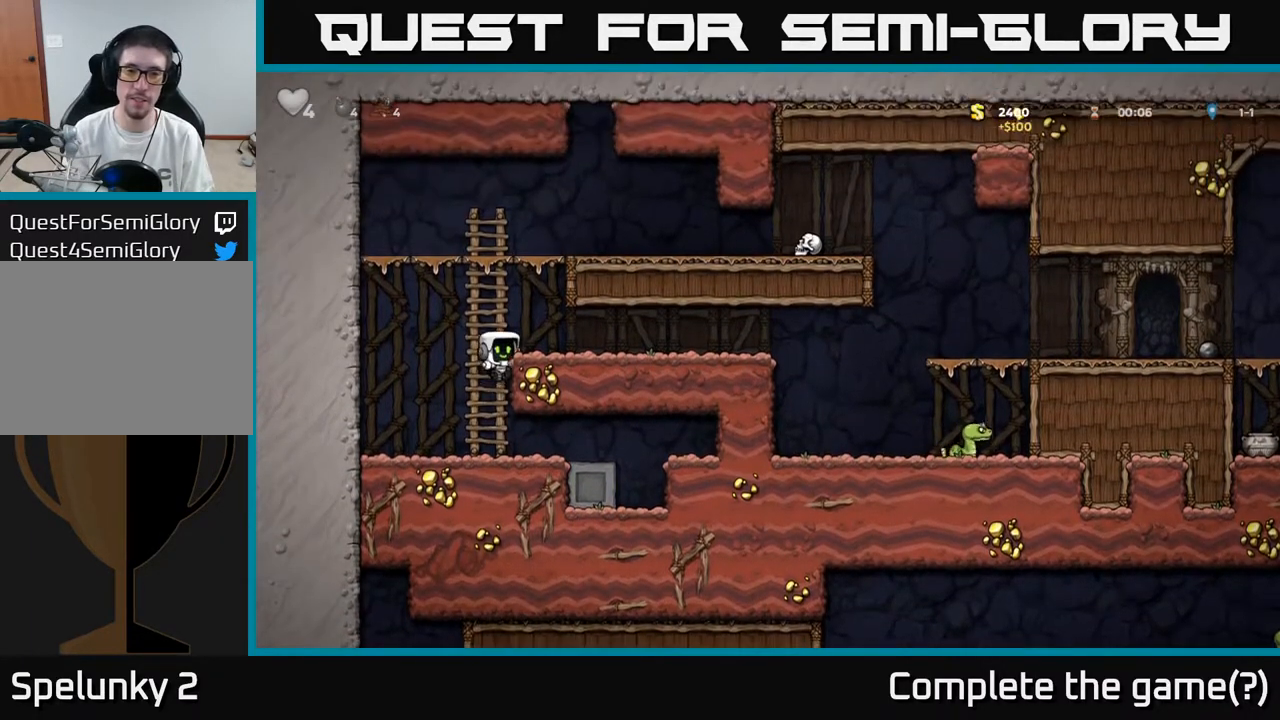
{"buttons": ["DPAD_RIGHT"], "left_stick": "center", "right_stick": "center", "events": [[33, "A", "up"], [317, "A", "down"], [433, "A", "up"]]}
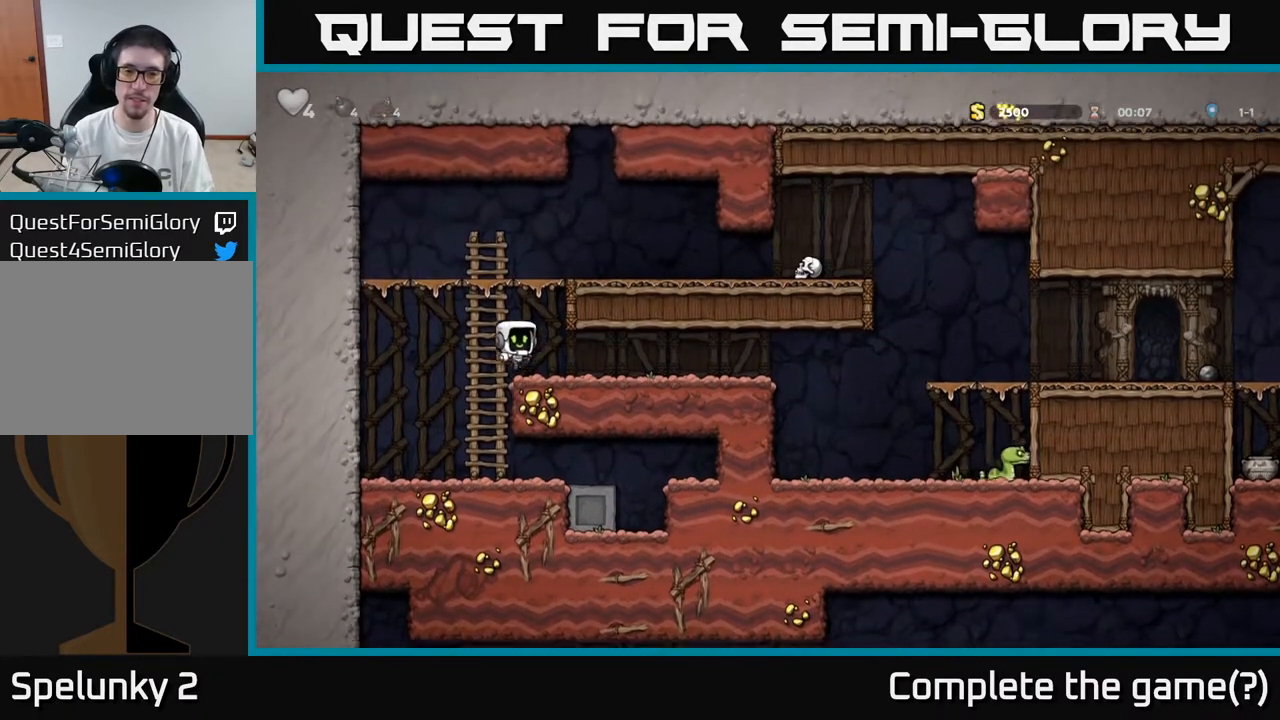
{"buttons": ["DPAD_RIGHT"], "left_stick": "center", "right_stick": "center", "events": []}
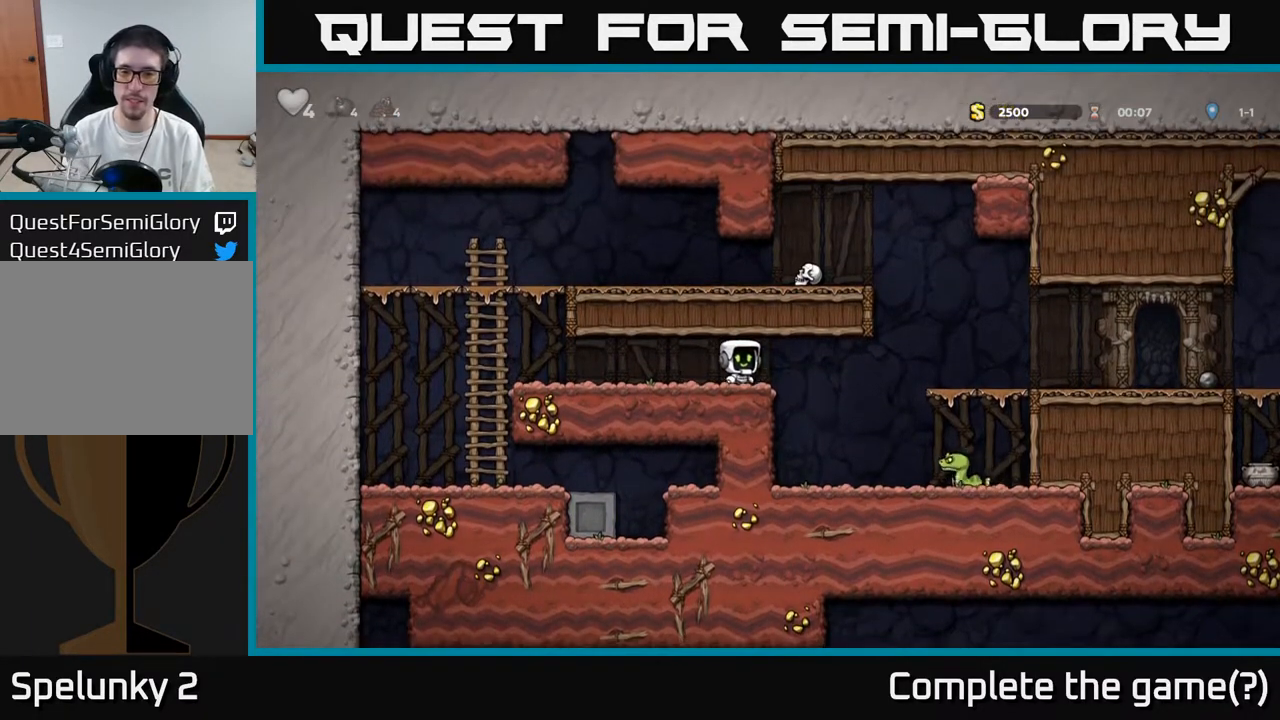
{"buttons": ["DPAD_RIGHT"], "left_stick": "center", "right_stick": "center", "events": [[117, "X", "down"], [250, "X", "up"]]}
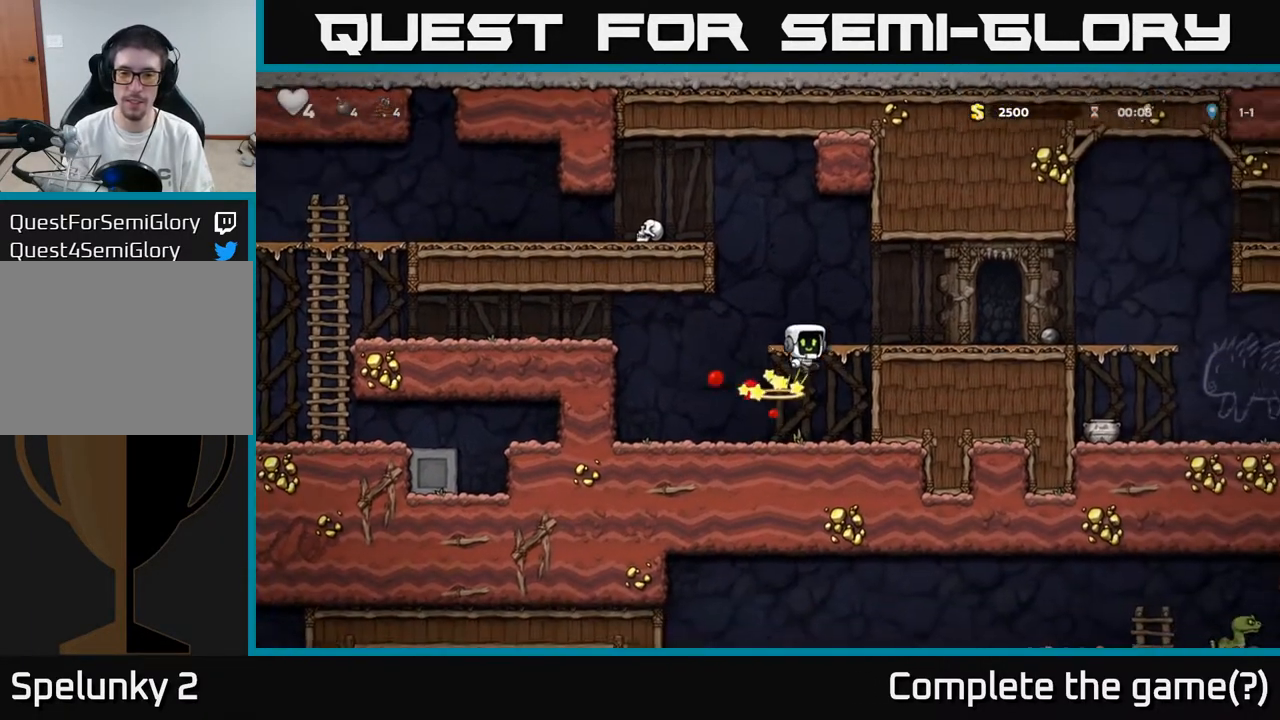
{"buttons": ["DPAD_RIGHT"], "left_stick": "center", "right_stick": "center", "events": [[367, "A", "down"], [483, "A", "up"]]}
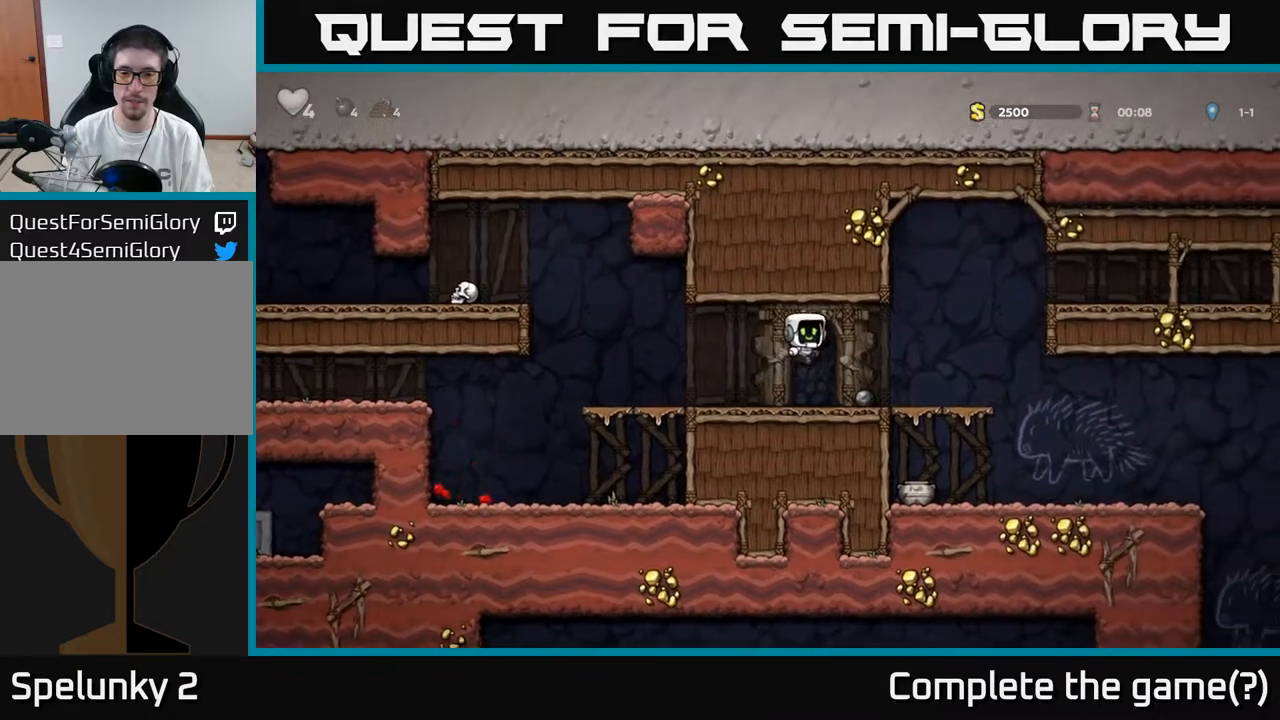
{"buttons": ["A", "DPAD_DOWN"], "left_stick": "center", "right_stick": "center", "events": [[267, "DPAD_RIGHT", "up"], [283, "DPAD_DOWN", "down"], [417, "A", "down"]]}
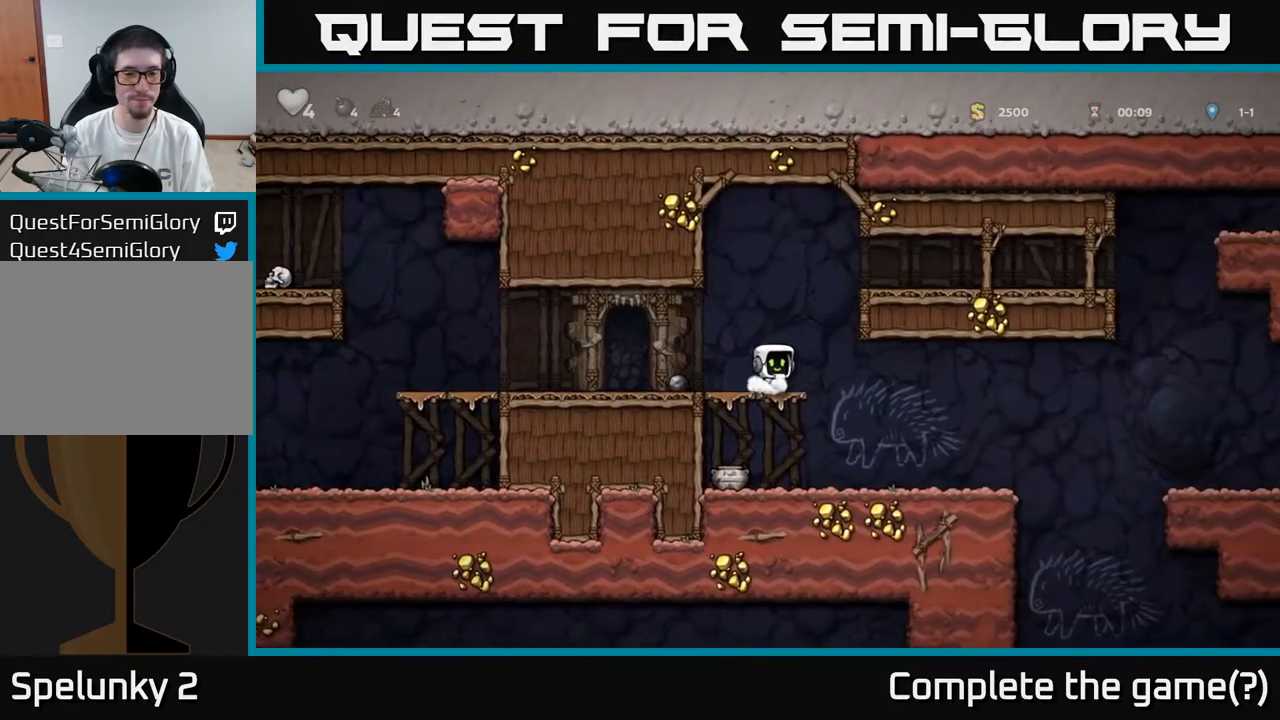
{"buttons": ["DPAD_RIGHT"], "left_stick": "center", "right_stick": "center", "events": [[33, "A", "up"], [67, "DPAD_DOWN", "up"], [100, "DPAD_LEFT", "down"], [200, "DPAD_DOWN", "down"], [200, "DPAD_LEFT", "up"], [317, "DPAD_RIGHT", "down"], [367, "DPAD_DOWN", "up"], [367, "X", "down"], [467, "X", "up"]]}
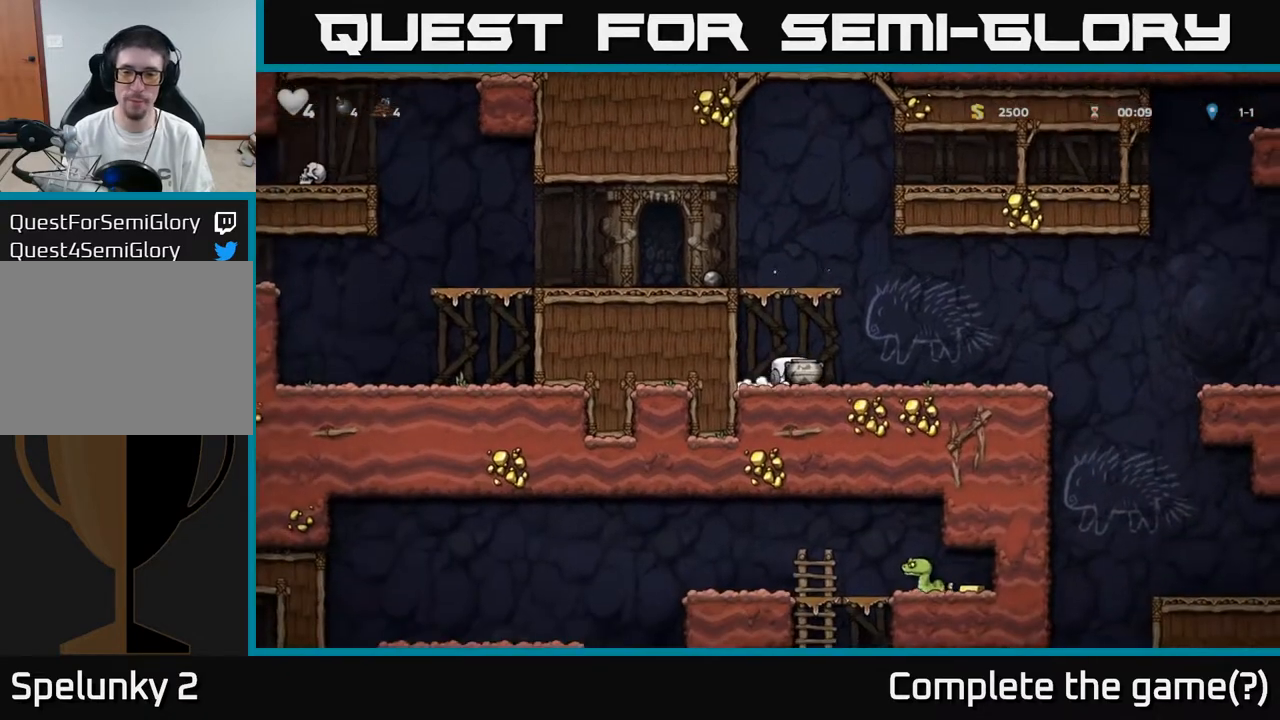
{"buttons": ["DPAD_RIGHT"], "left_stick": "center", "right_stick": "center", "events": [[133, "X", "down"], [200, "X", "up"], [300, "DPAD_RIGHT", "up"], [417, "DPAD_RIGHT", "down"]]}
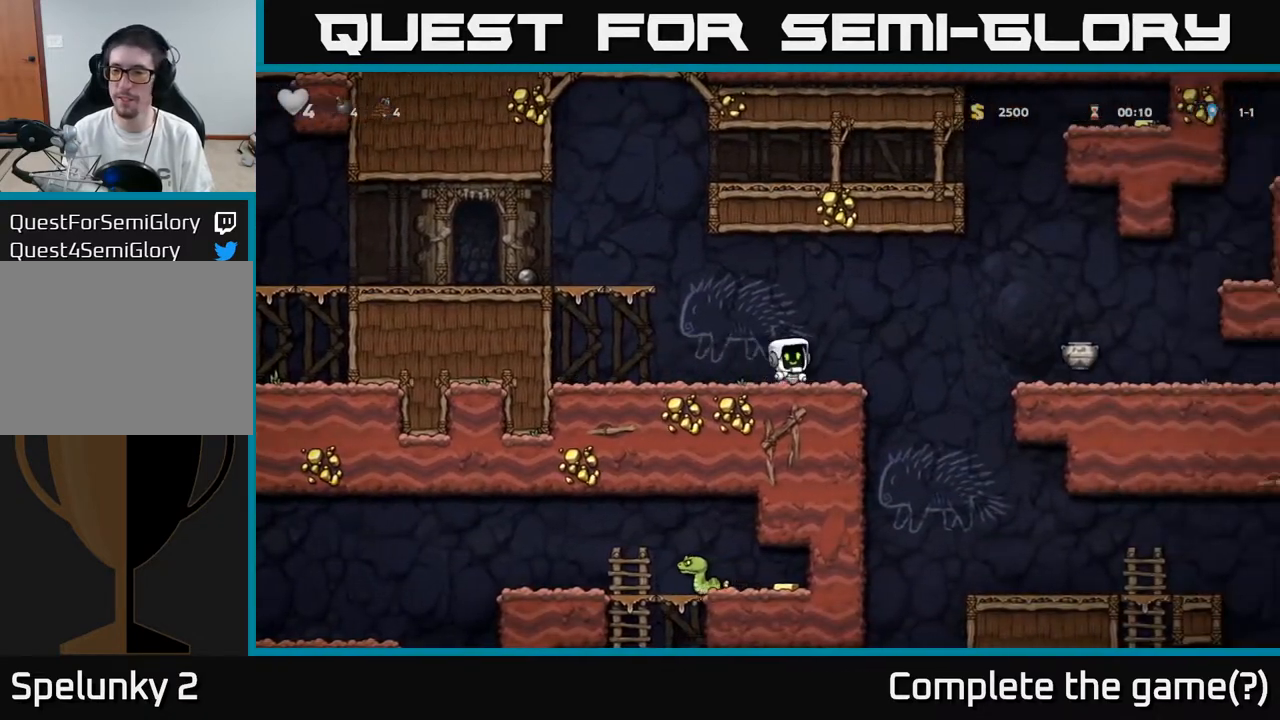
{"buttons": ["DPAD_RIGHT"], "left_stick": "center", "right_stick": "center", "events": [[133, "A", "down"], [250, "A", "up"]]}
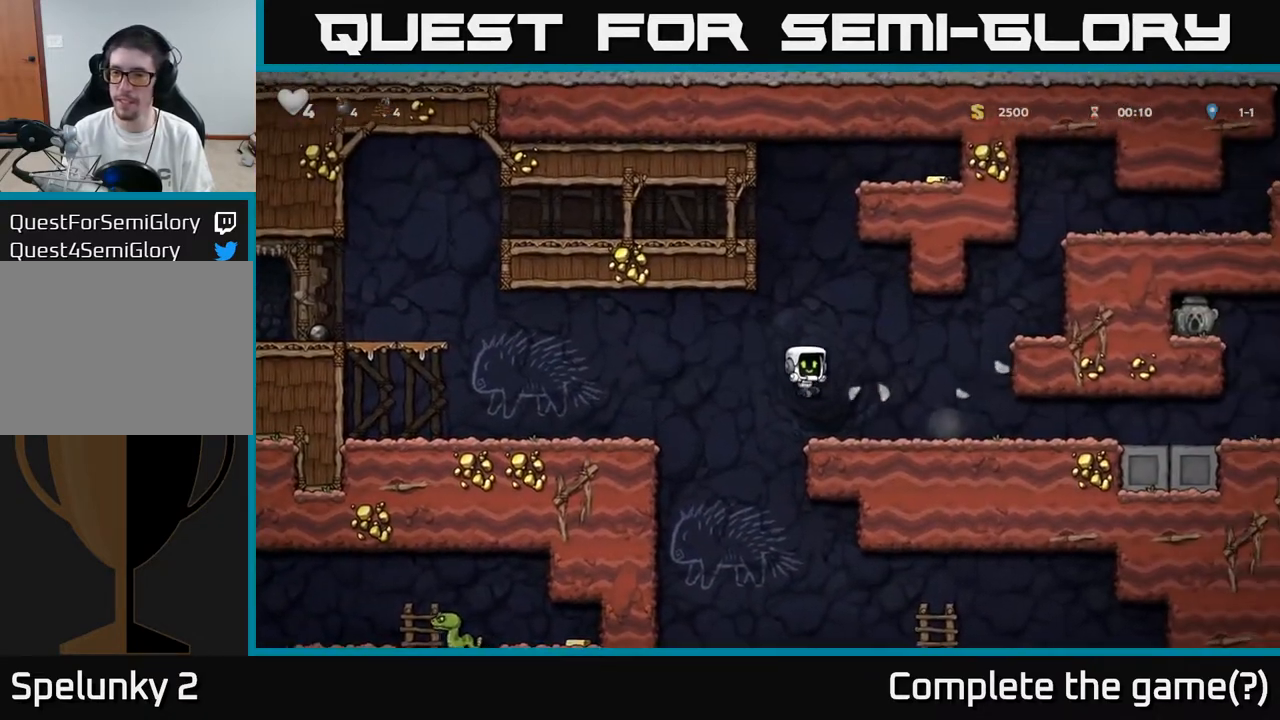
{"buttons": ["DPAD_RIGHT"], "left_stick": "center", "right_stick": "center", "events": [[200, "A", "down"], [333, "A", "up"]]}
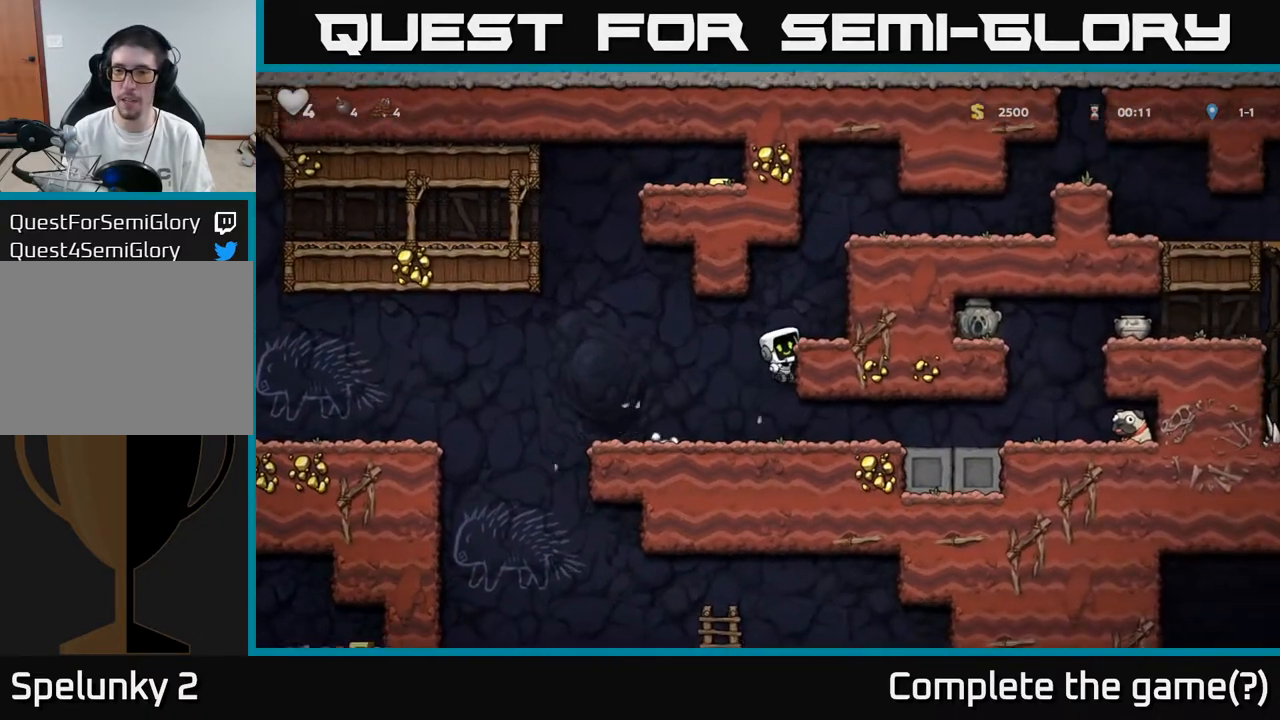
{"buttons": ["DPAD_RIGHT"], "left_stick": "center", "right_stick": "center", "events": [[50, "DPAD_DOWN", "down"], [67, "DPAD_RIGHT", "up"], [117, "A", "down"], [200, "A", "up"], [233, "DPAD_DOWN", "up"], [250, "DPAD_RIGHT", "down"]]}
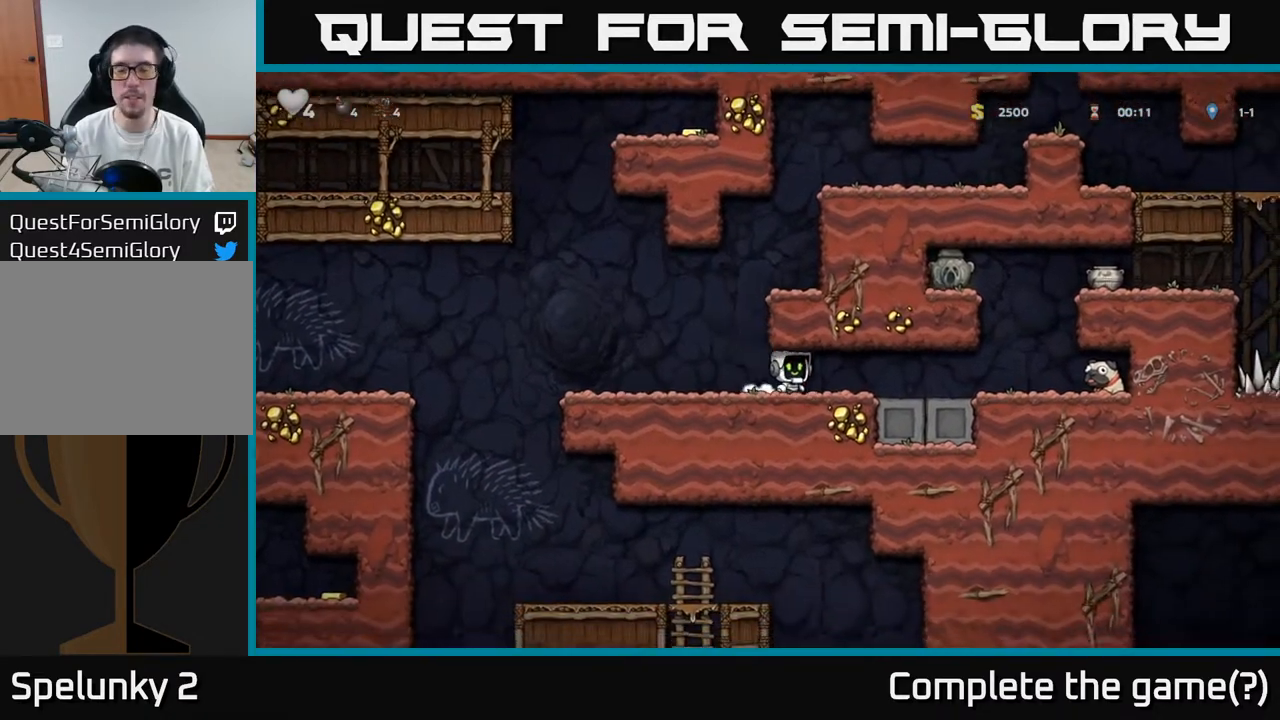
{"buttons": ["A", "DPAD_RIGHT"], "left_stick": "center", "right_stick": "center", "events": [[417, "A", "down"]]}
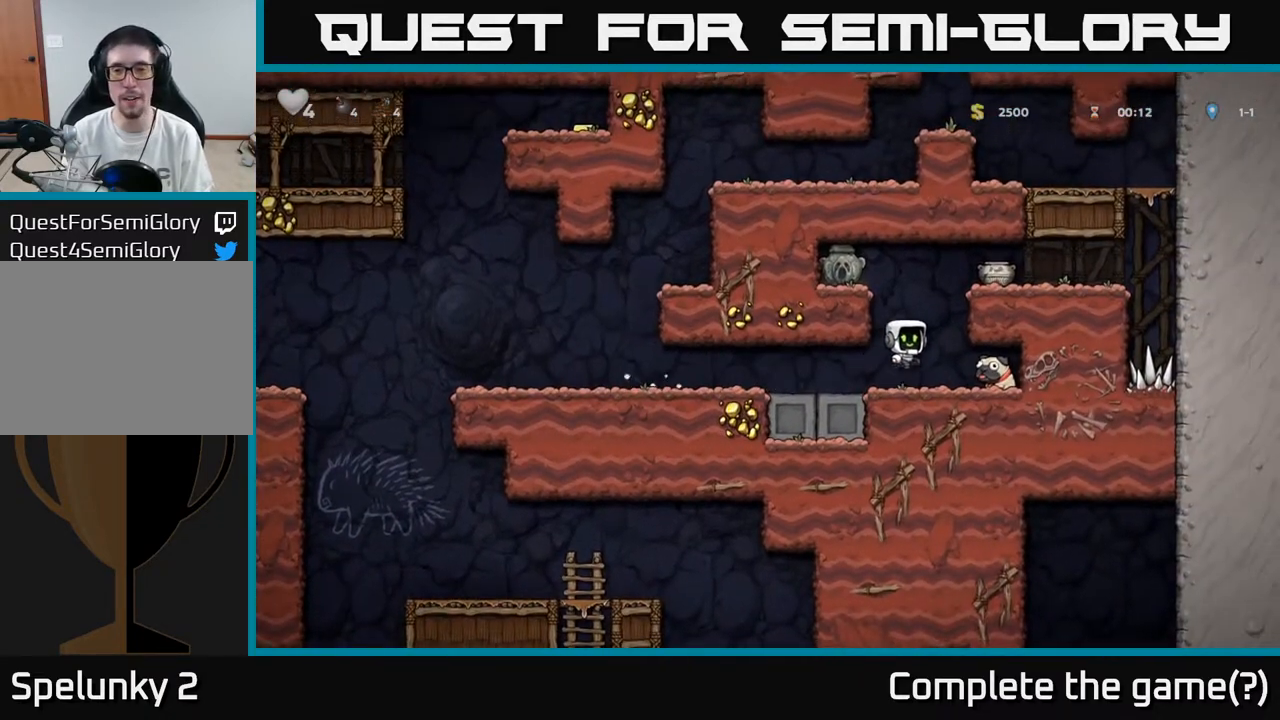
{"buttons": [], "left_stick": "center", "right_stick": "center", "events": [[83, "A", "up"], [267, "A", "down"], [400, "A", "up"], [500, "DPAD_RIGHT", "up"]]}
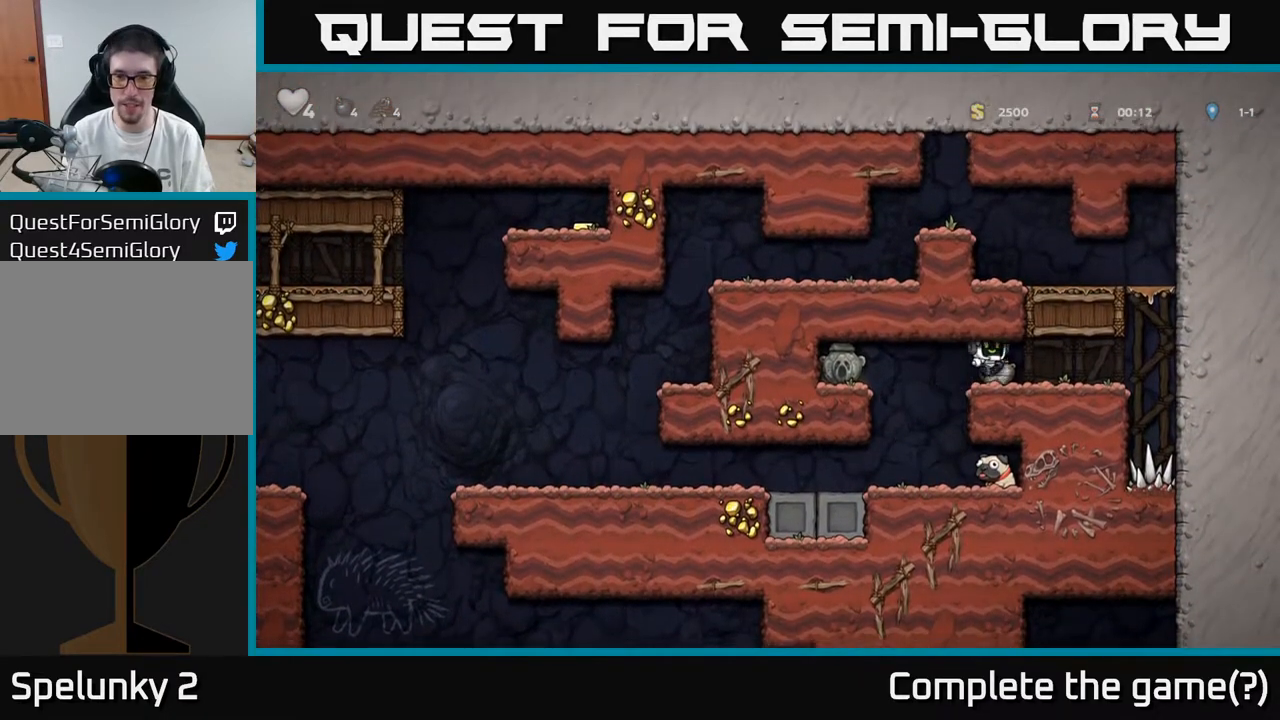
{"buttons": [], "left_stick": "center", "right_stick": "center", "events": [[33, "DPAD_LEFT", "down"], [167, "DPAD_DOWN", "down"], [167, "DPAD_LEFT", "up"], [217, "X", "down"], [350, "X", "up"], [367, "DPAD_DOWN", "up"], [383, "DPAD_LEFT", "down"], [483, "DPAD_LEFT", "up"]]}
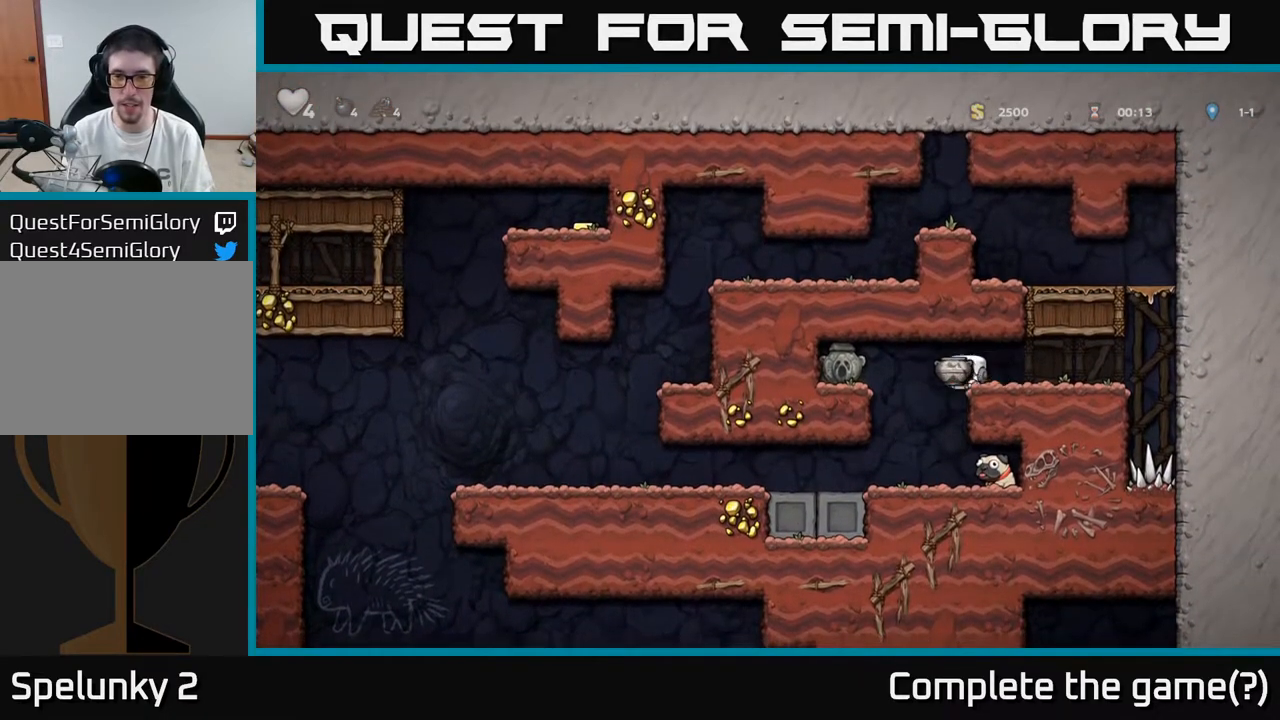
{"buttons": ["DPAD_LEFT"], "left_stick": "center", "right_stick": "center", "events": [[200, "DPAD_LEFT", "down"]]}